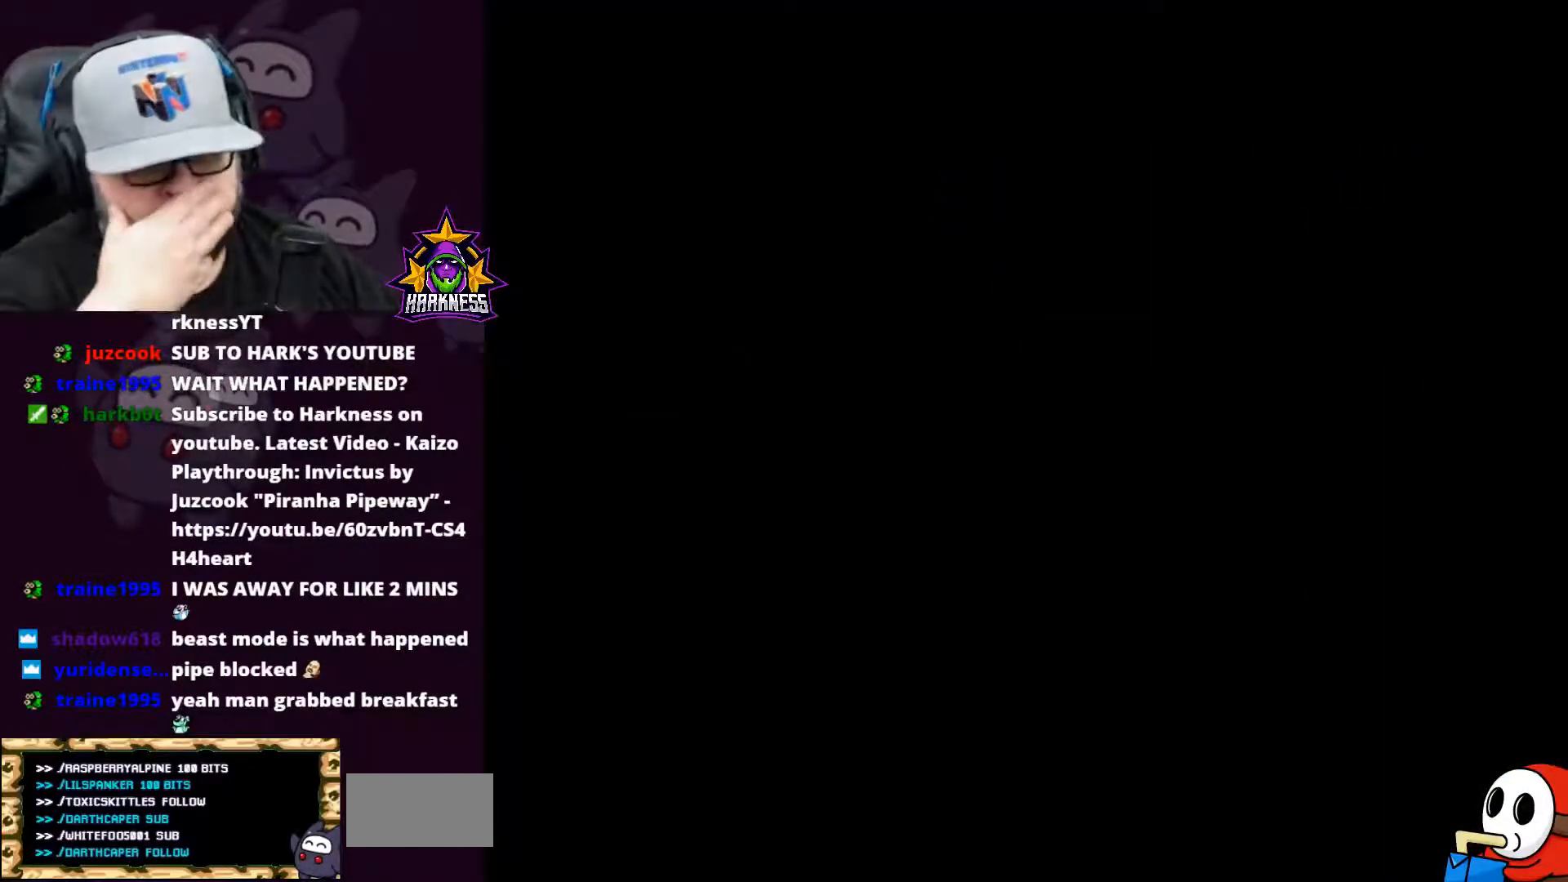
Gameplay with a controller (Nintendo layout); each line is a JSON object with the inputs held at the frame after it. "events" lists button and stick changes between this image and that frame as [ms after this image, input, new state], when the widget could be followed in between. Not read: L3 R3.
{"buttons": [], "events": []}
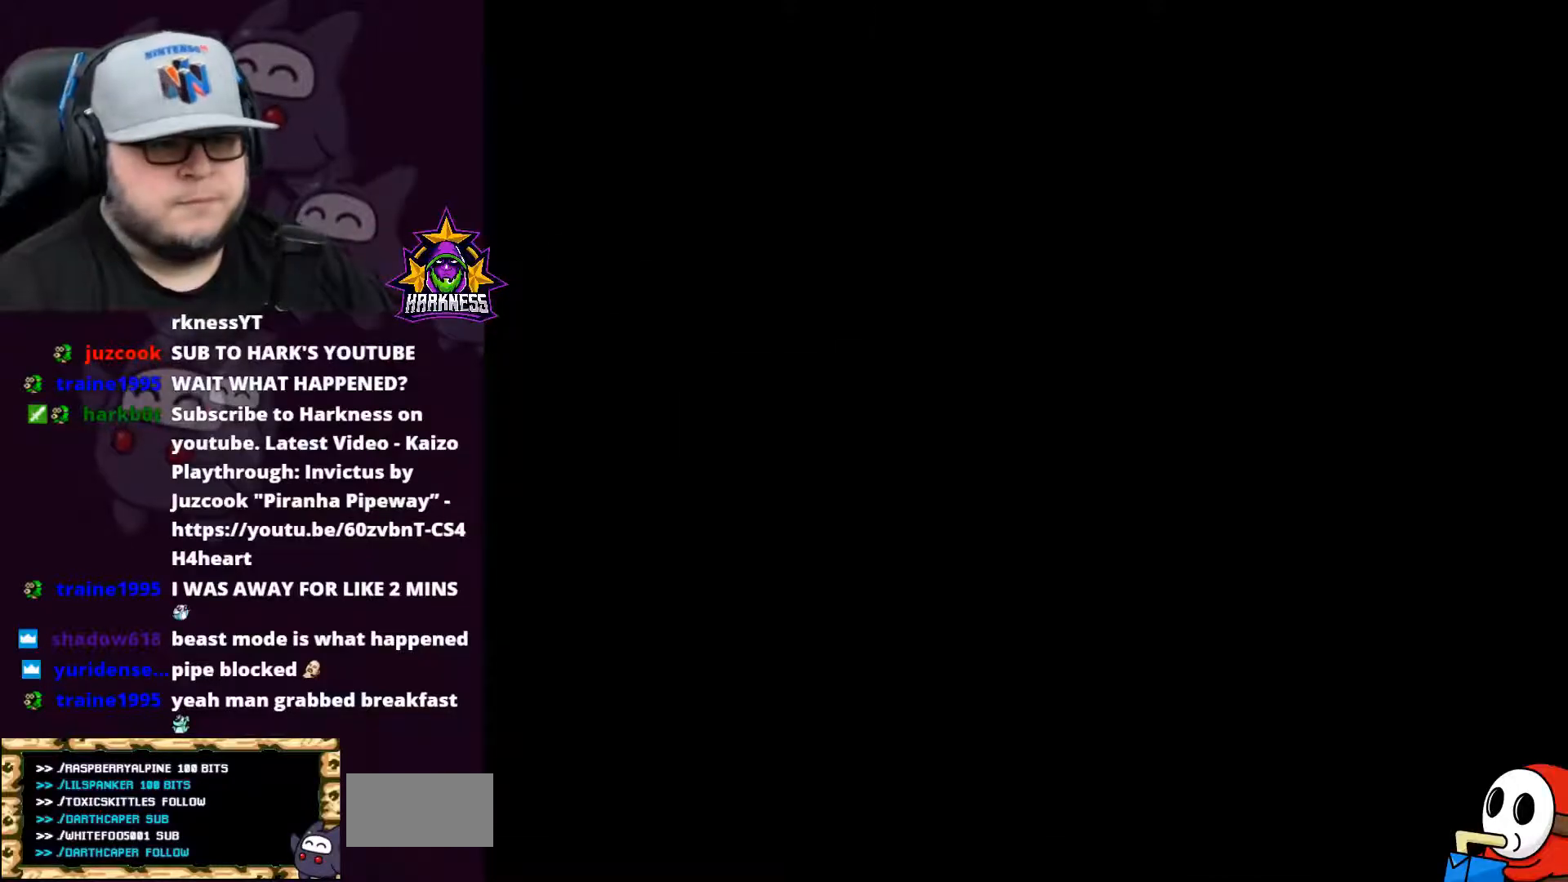
{"buttons": [], "events": []}
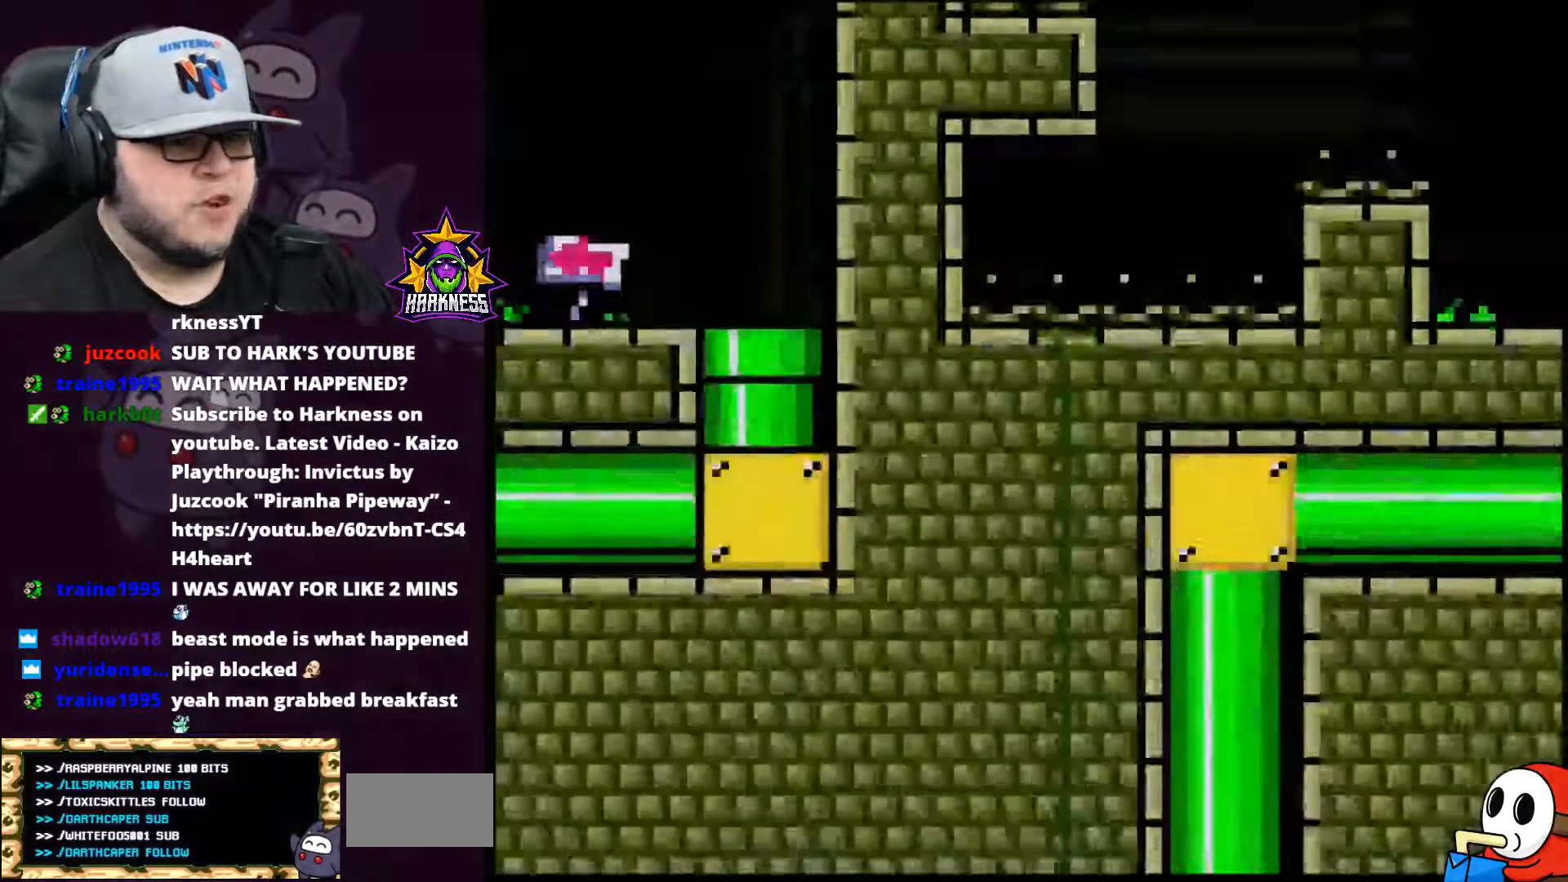
{"buttons": ["Y"], "events": [[167, "Y", "down"]]}
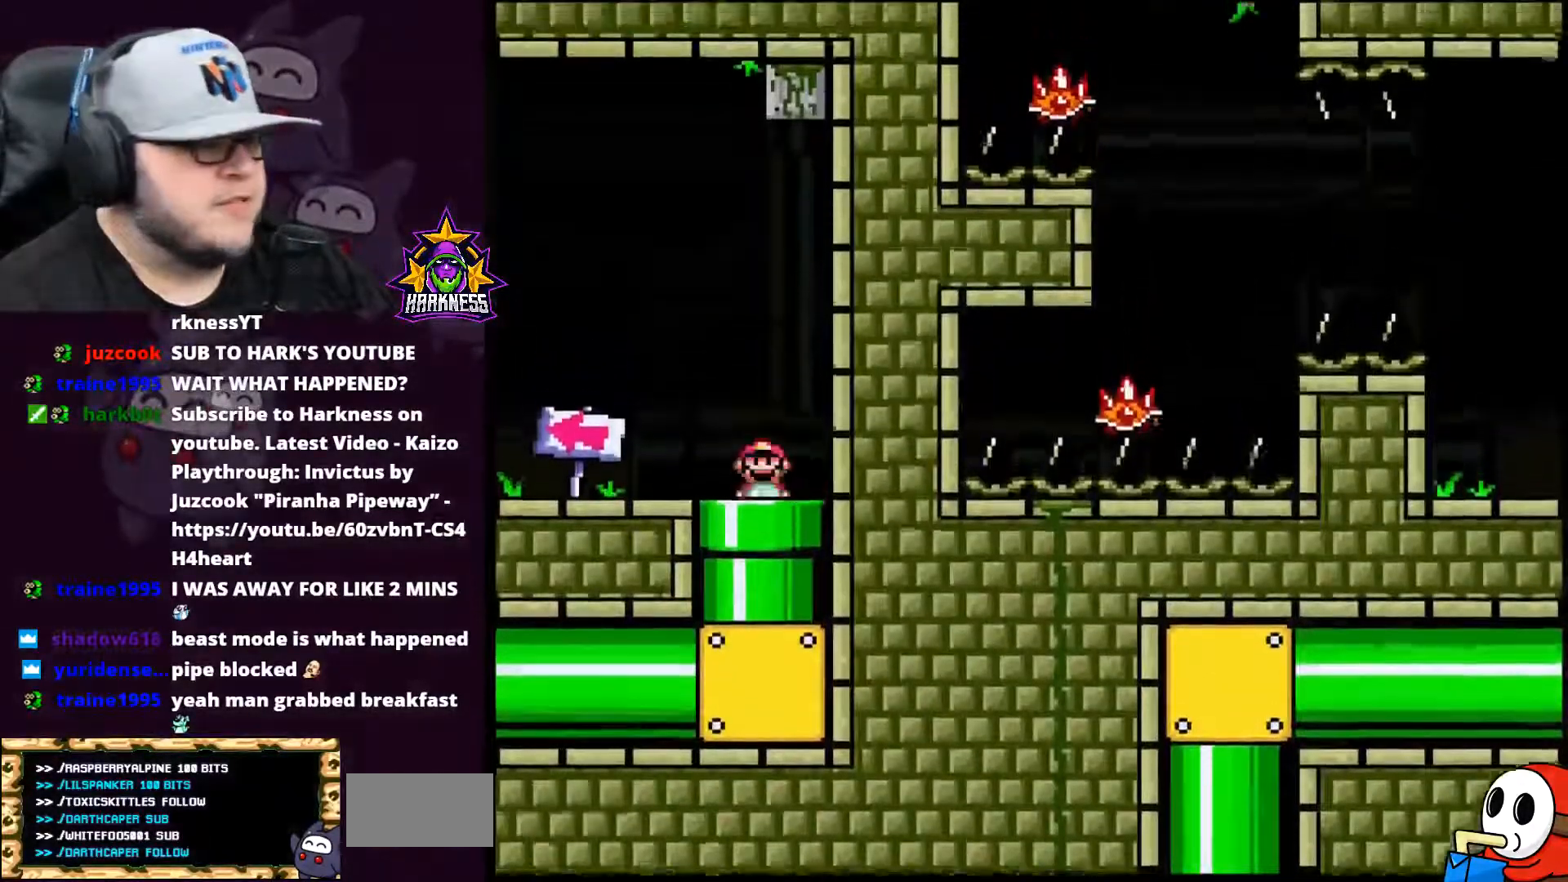
{"buttons": ["X", "DPAD_LEFT"], "events": [[350, "DPAD_UP", "down"], [383, "DPAD_LEFT", "down"], [383, "DPAD_UP", "up"], [383, "Y", "up"], [450, "X", "down"]]}
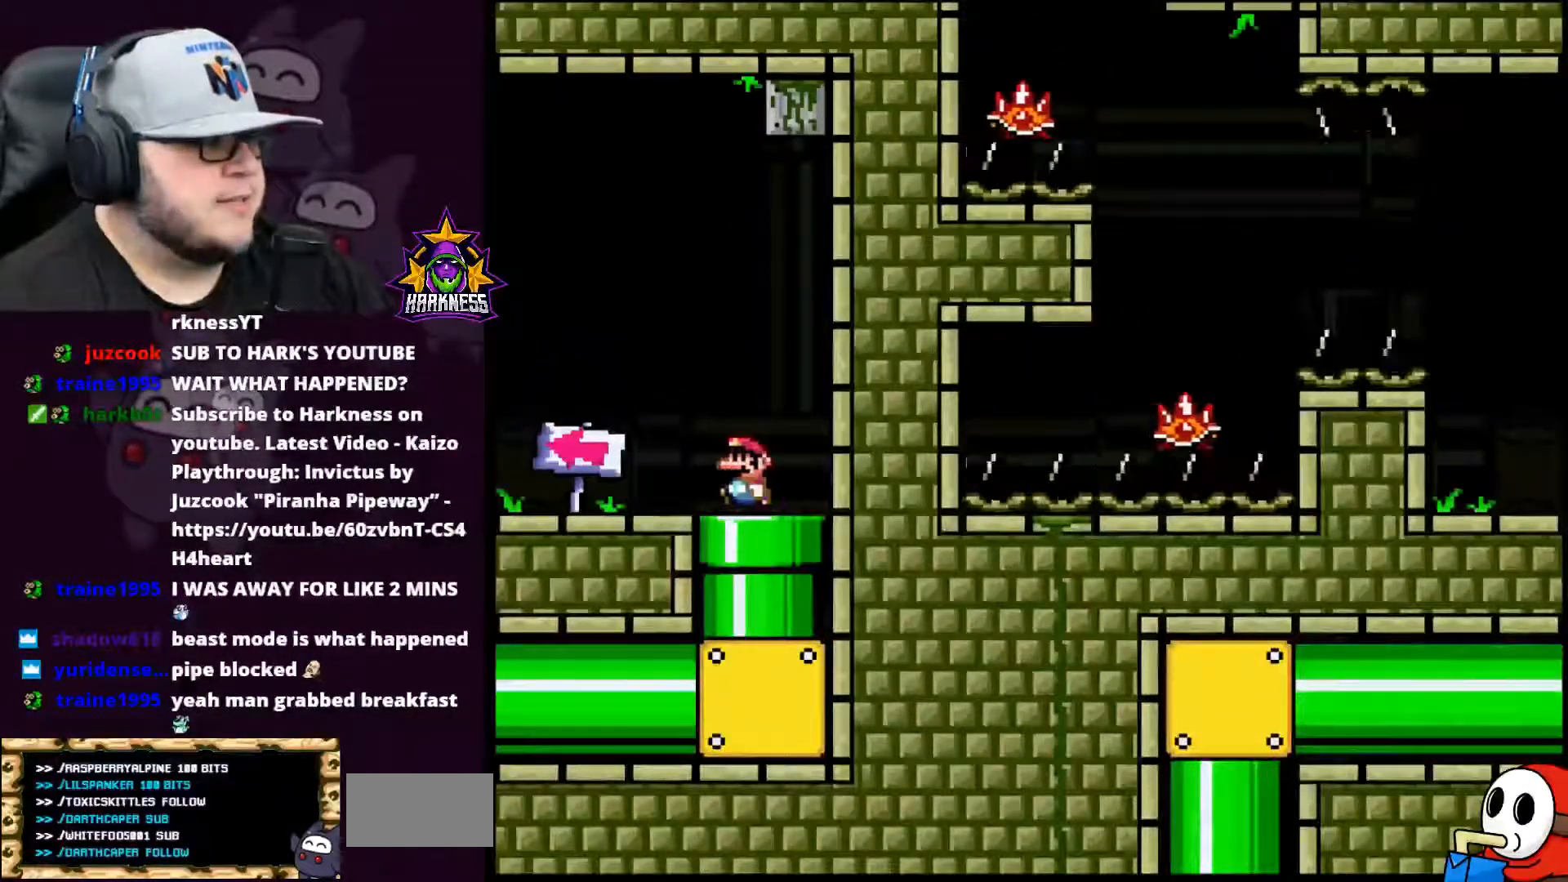
{"buttons": ["A", "X", "DPAD_LEFT"], "events": [[484, "A", "down"]]}
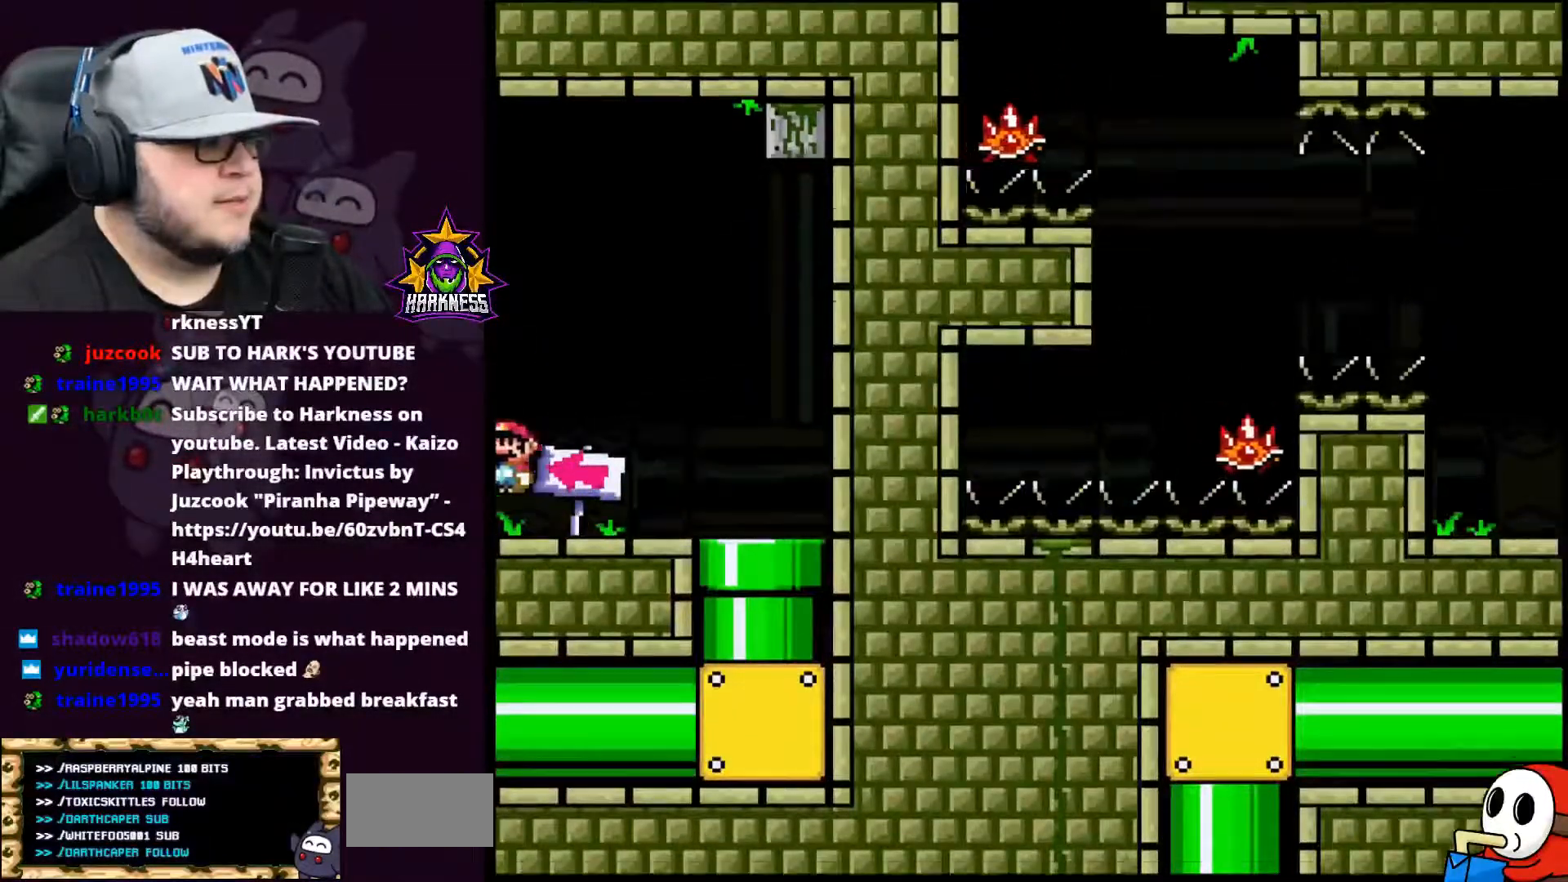
{"buttons": ["A", "X", "DPAD_LEFT"], "events": []}
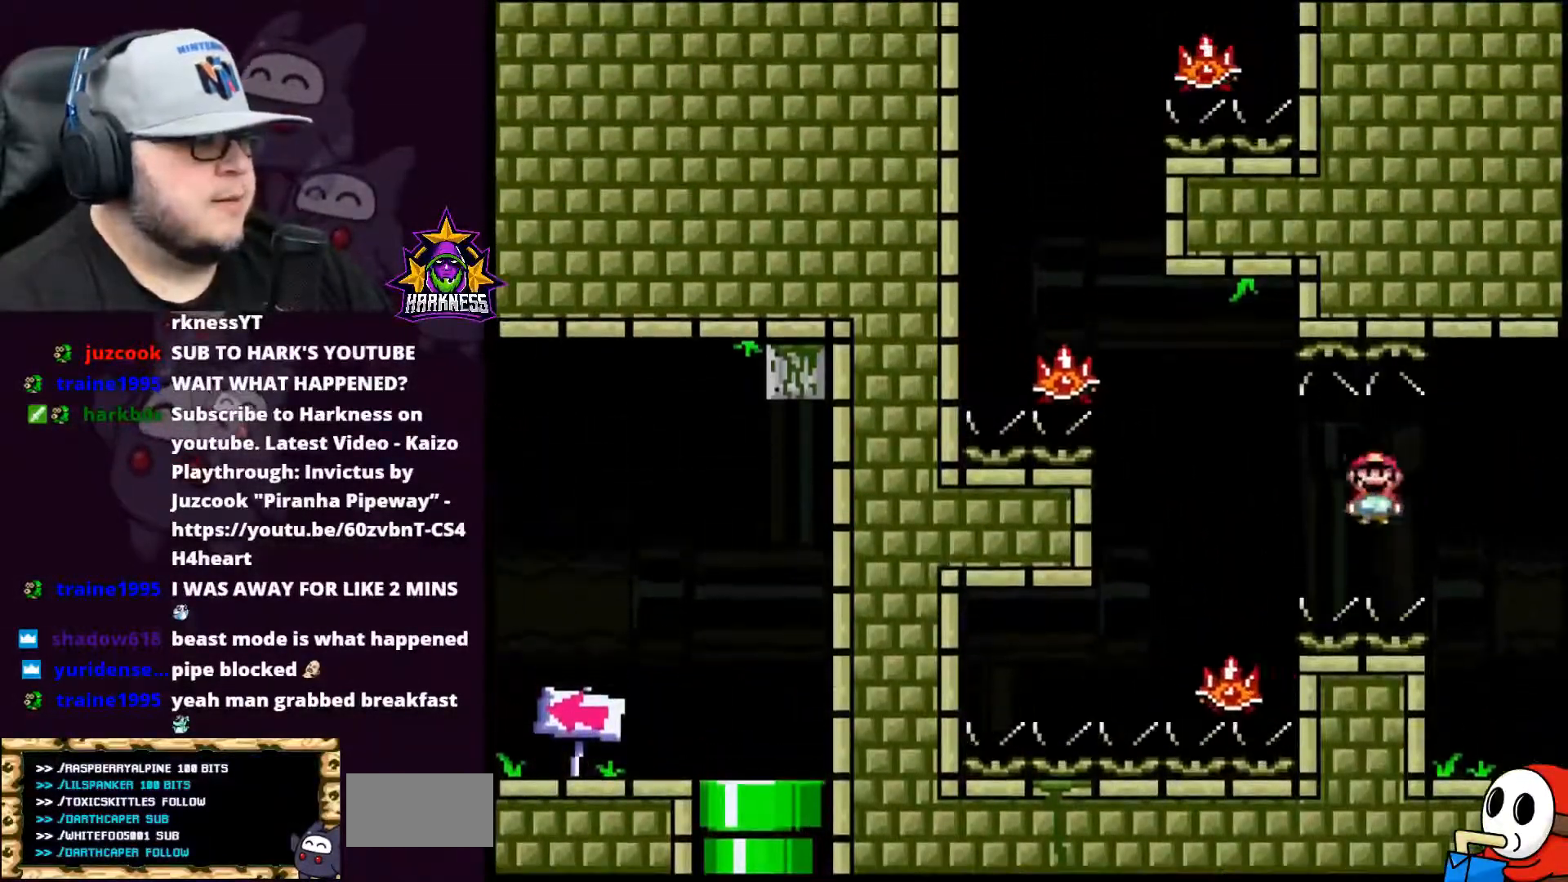
{"buttons": ["A", "X", "DPAD_UP"], "events": [[334, "DPAD_LEFT", "up"], [334, "DPAD_UP", "down"]]}
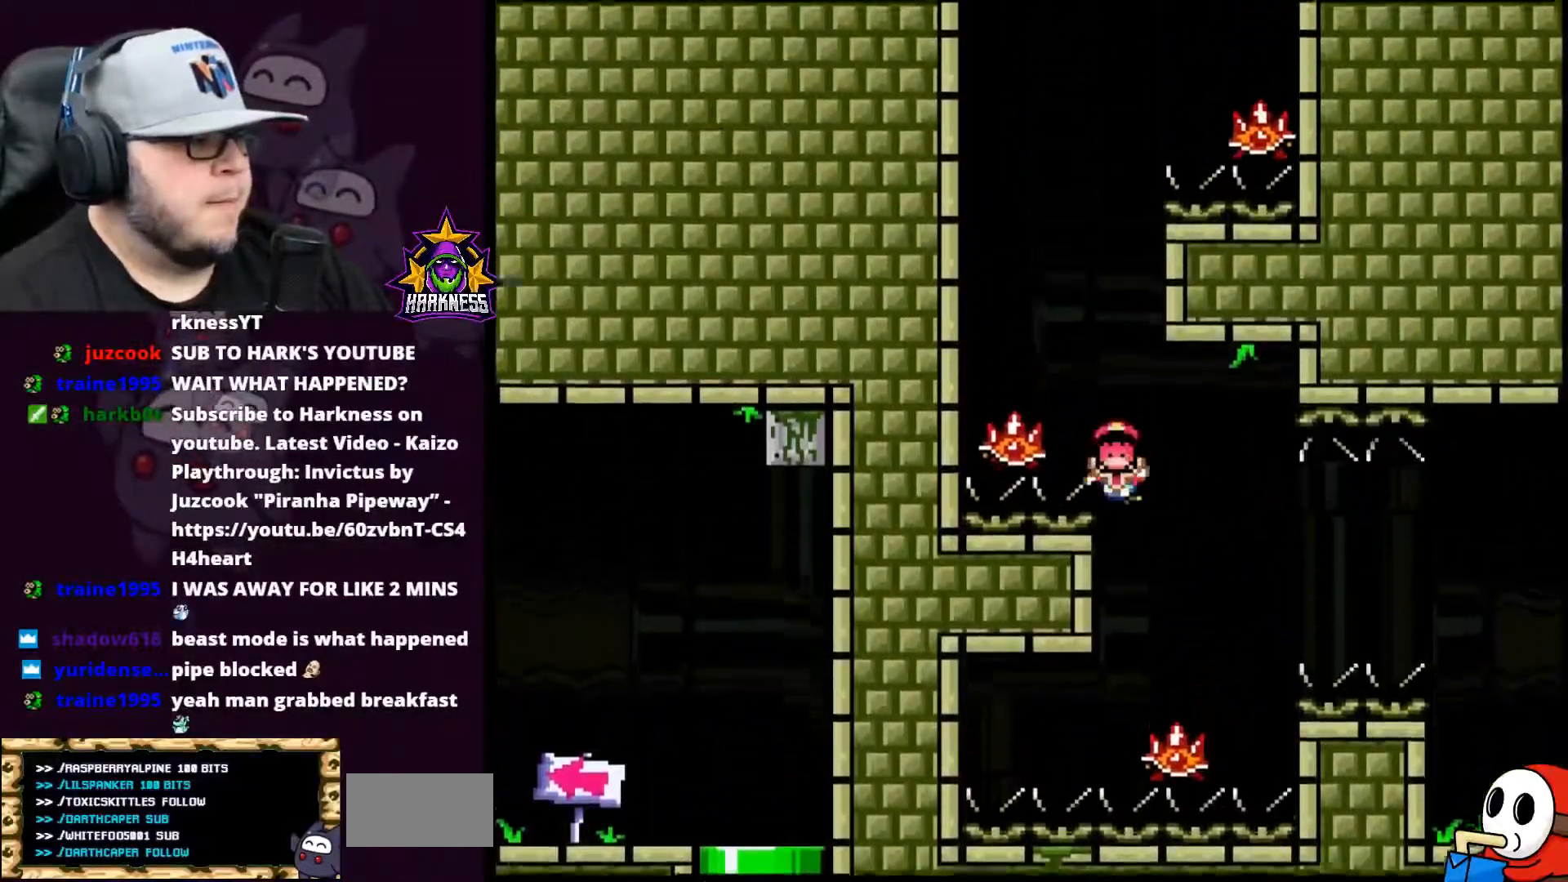
{"buttons": ["B"], "events": [[100, "DPAD_LEFT", "down"], [100, "DPAD_UP", "up"], [350, "DPAD_LEFT", "up"], [383, "A", "up"], [450, "X", "up"], [500, "B", "down"]]}
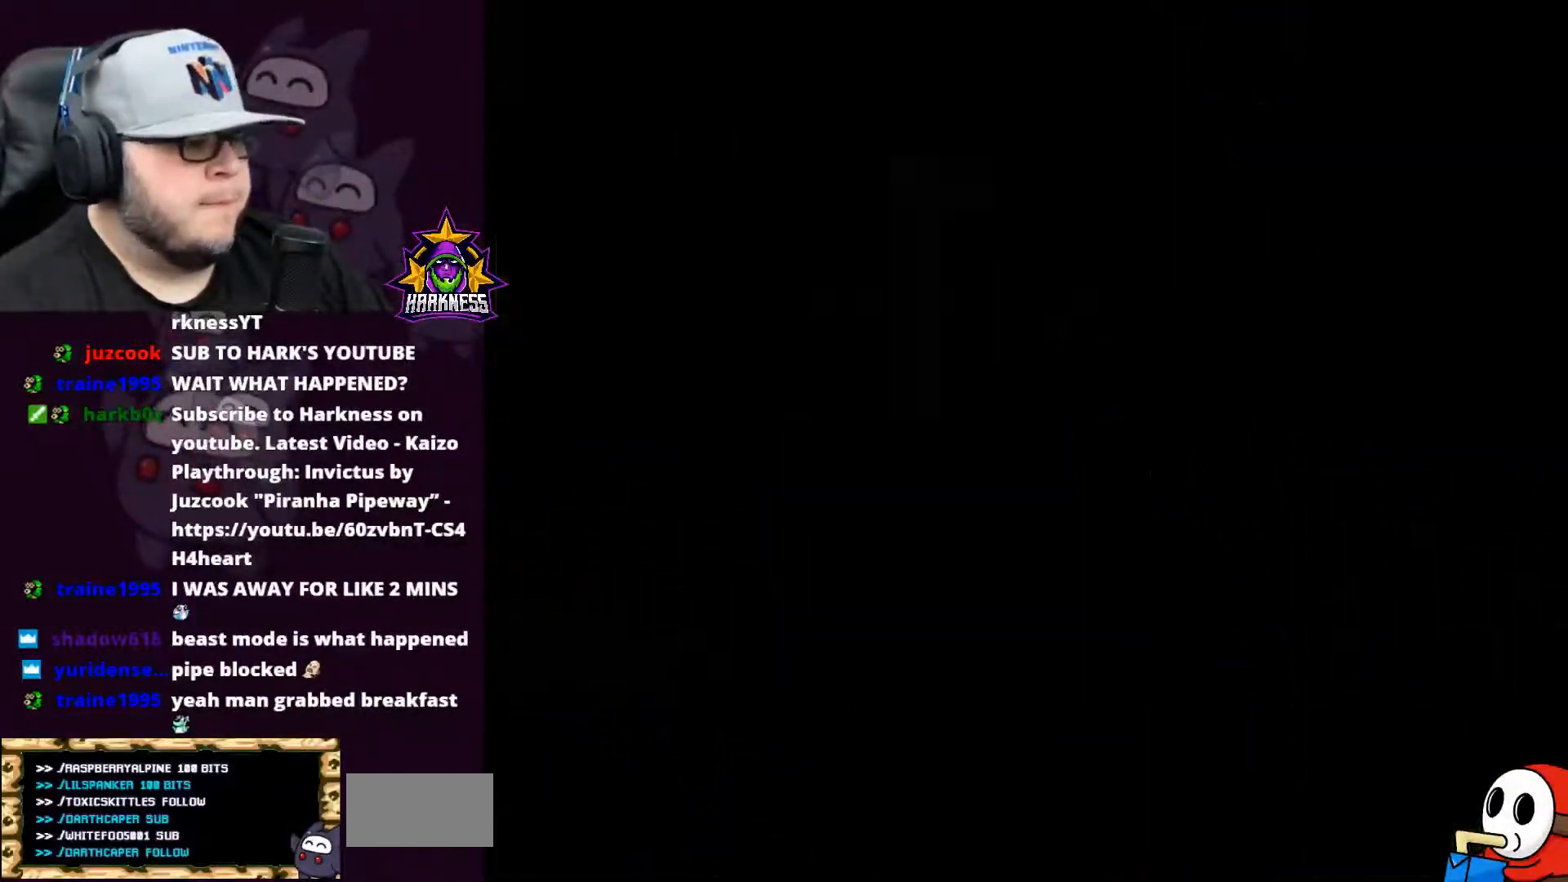
{"buttons": ["X"], "events": [[100, "B", "up"], [134, "X", "down"], [384, "A", "down"], [417, "A", "up"]]}
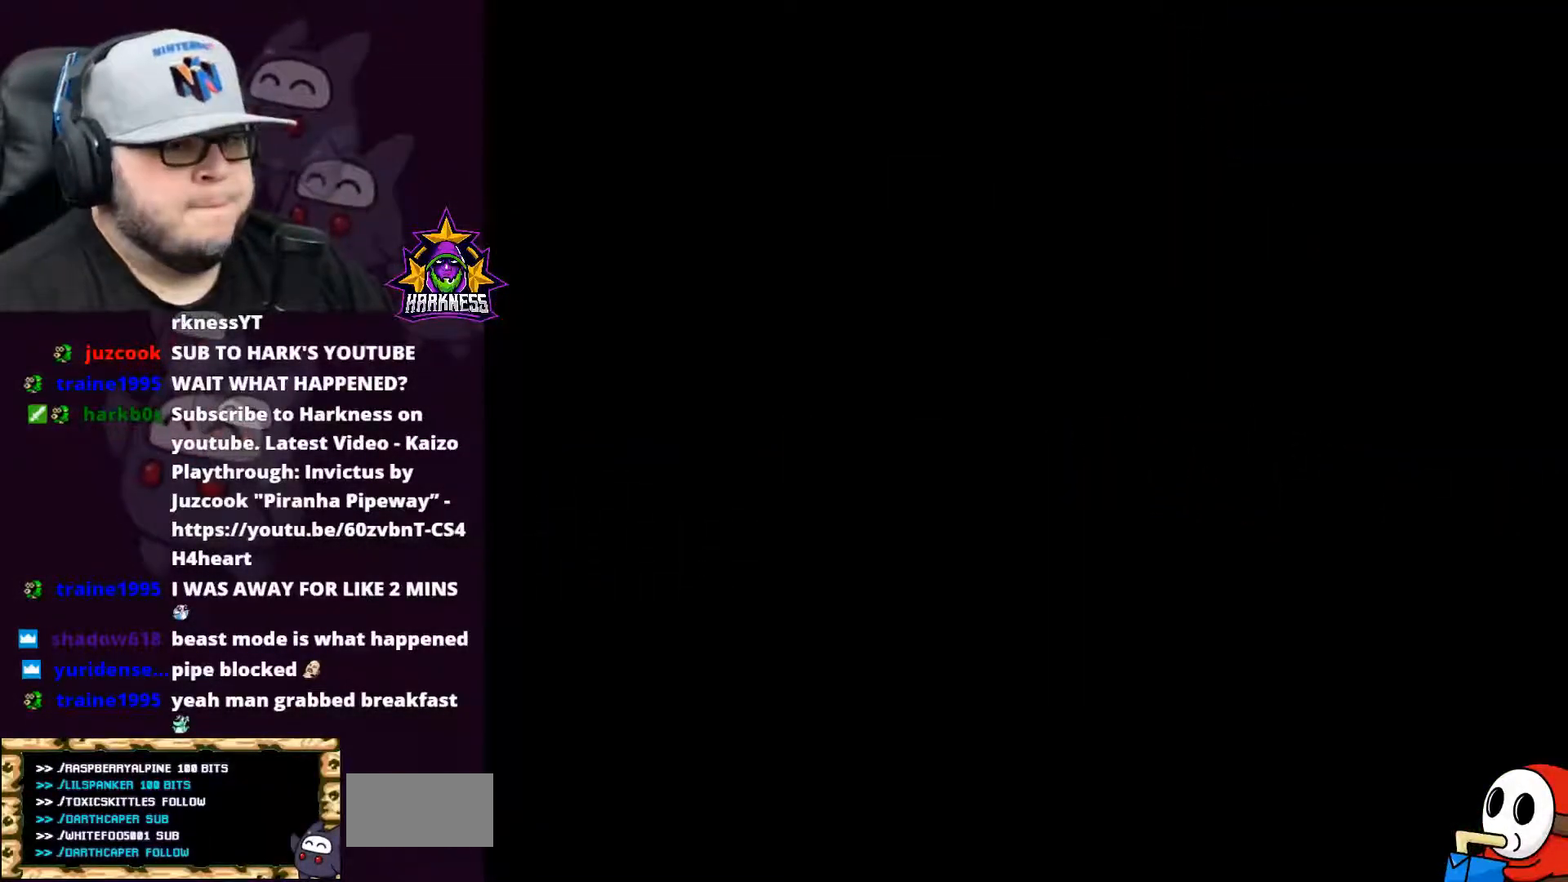
{"buttons": ["A", "X"], "events": [[16, "A", "down"], [133, "A", "up"], [200, "A", "down"]]}
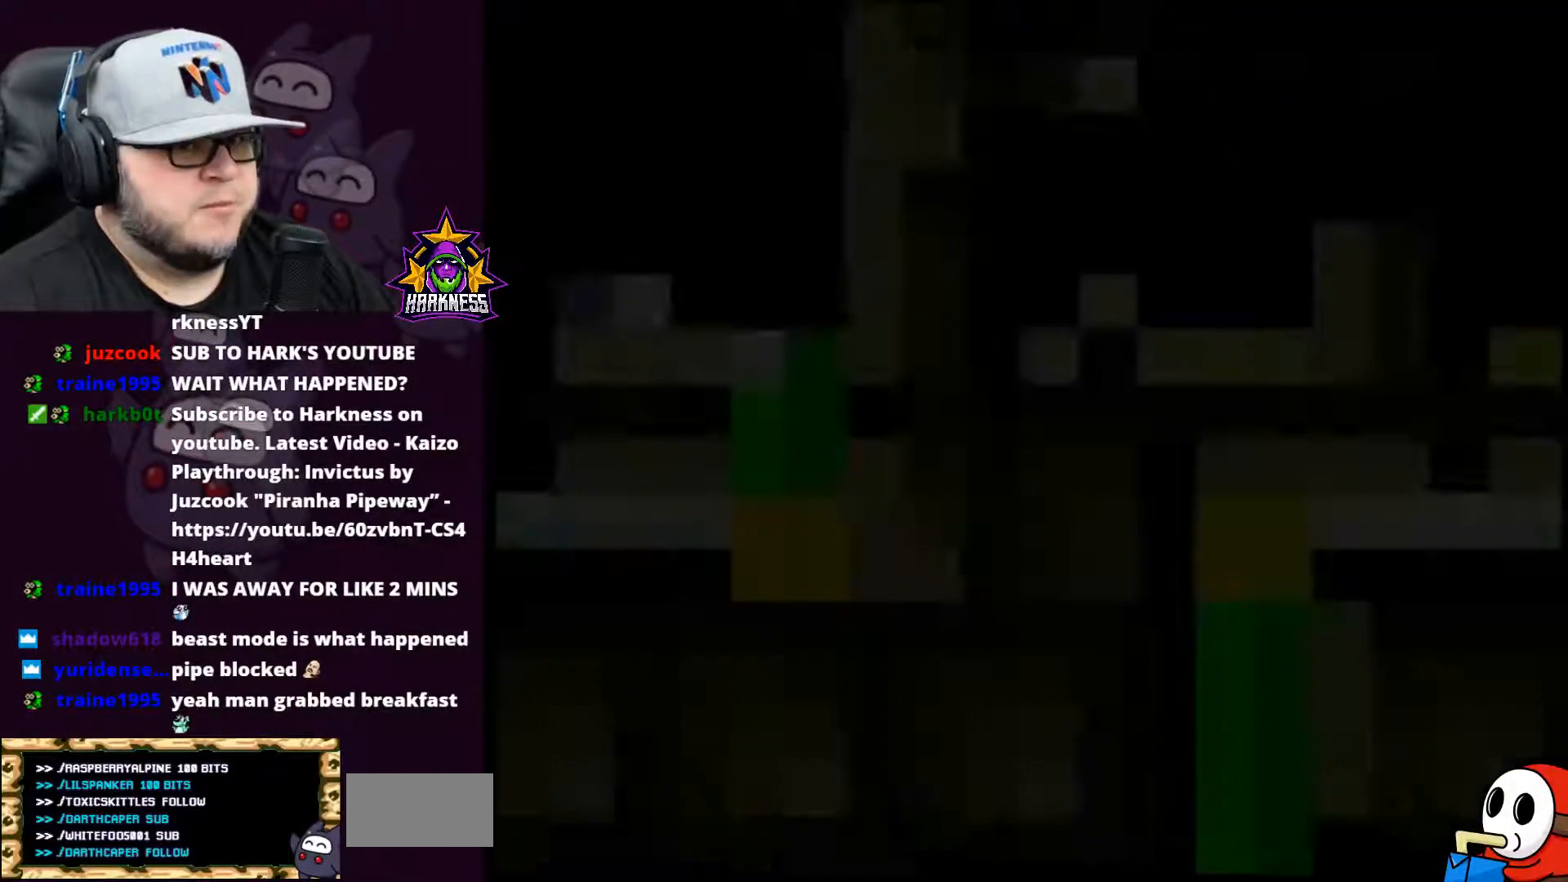
{"buttons": ["X"], "events": [[301, "A", "up"]]}
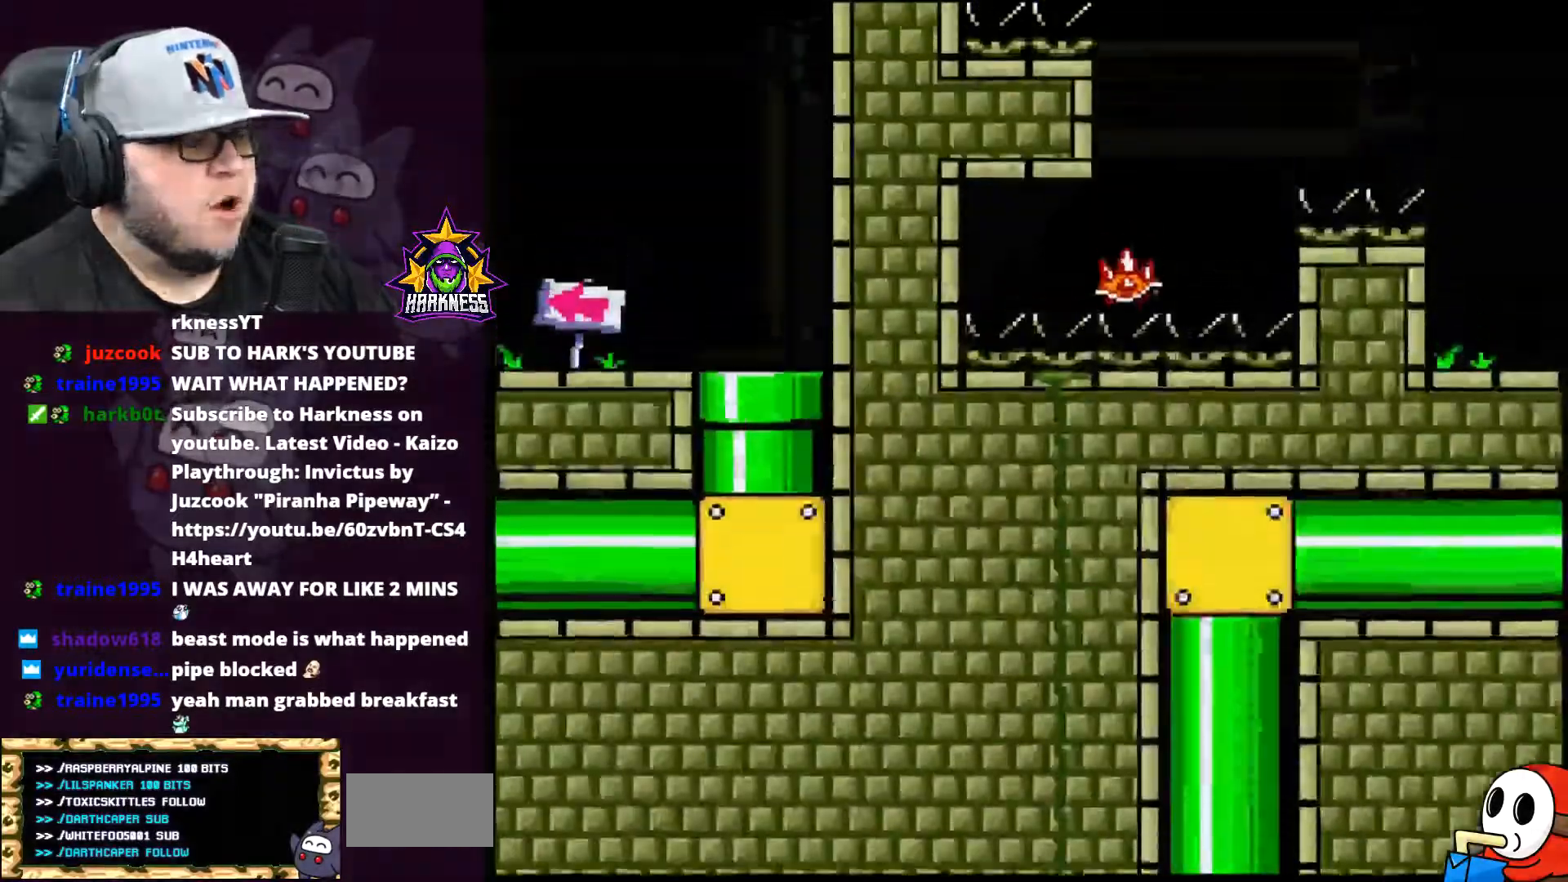
{"buttons": ["X"], "events": []}
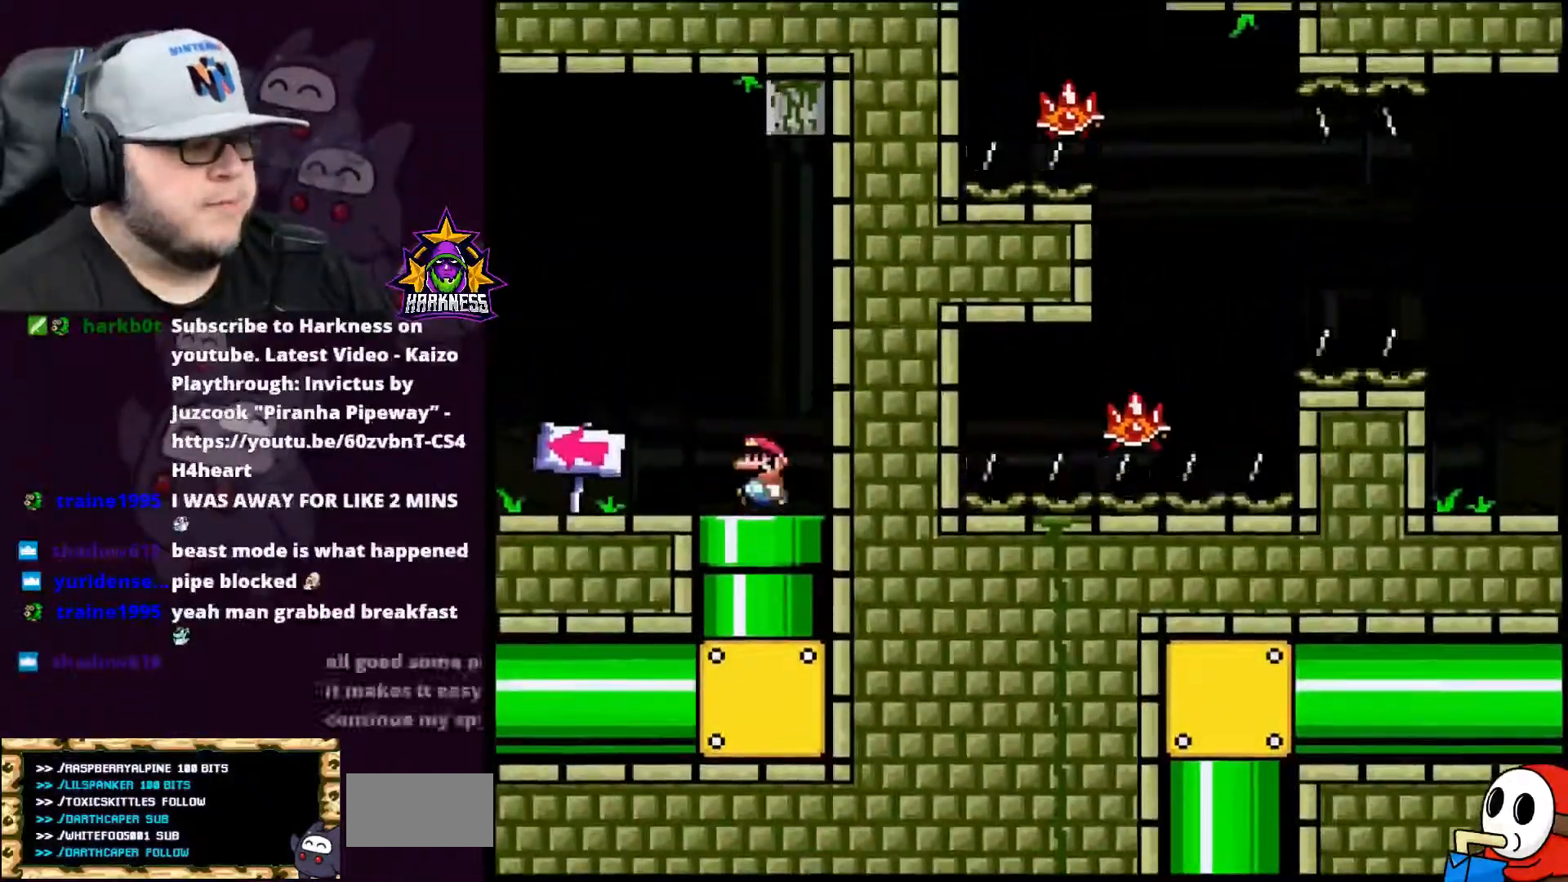
{"buttons": ["X", "DPAD_LEFT"], "events": [[50, "DPAD_LEFT", "down"]]}
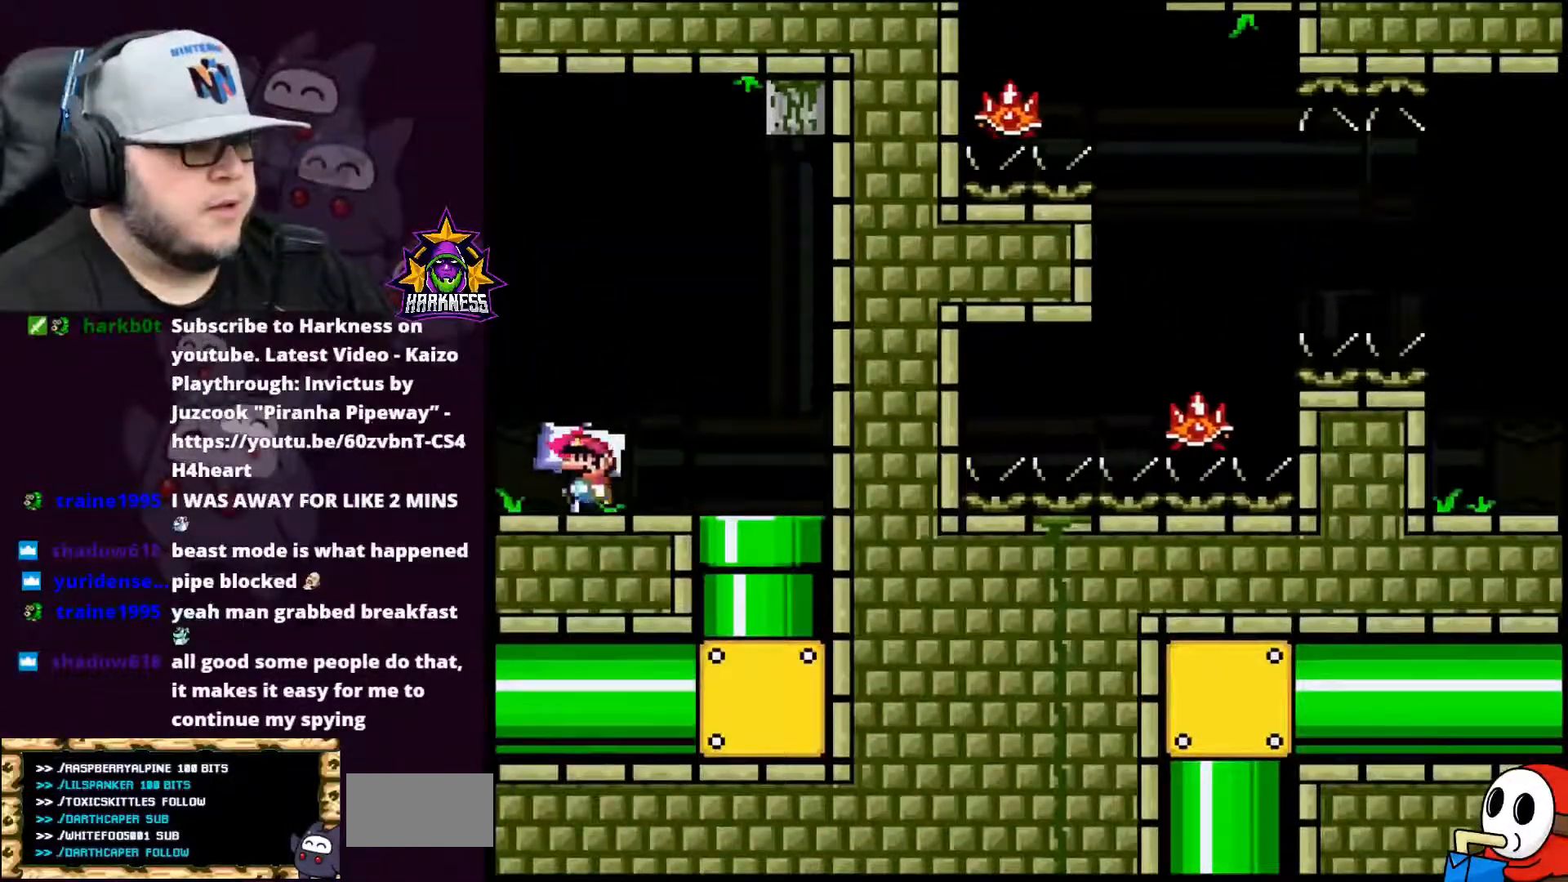
{"buttons": ["A", "X", "DPAD_LEFT"], "events": [[133, "A", "down"]]}
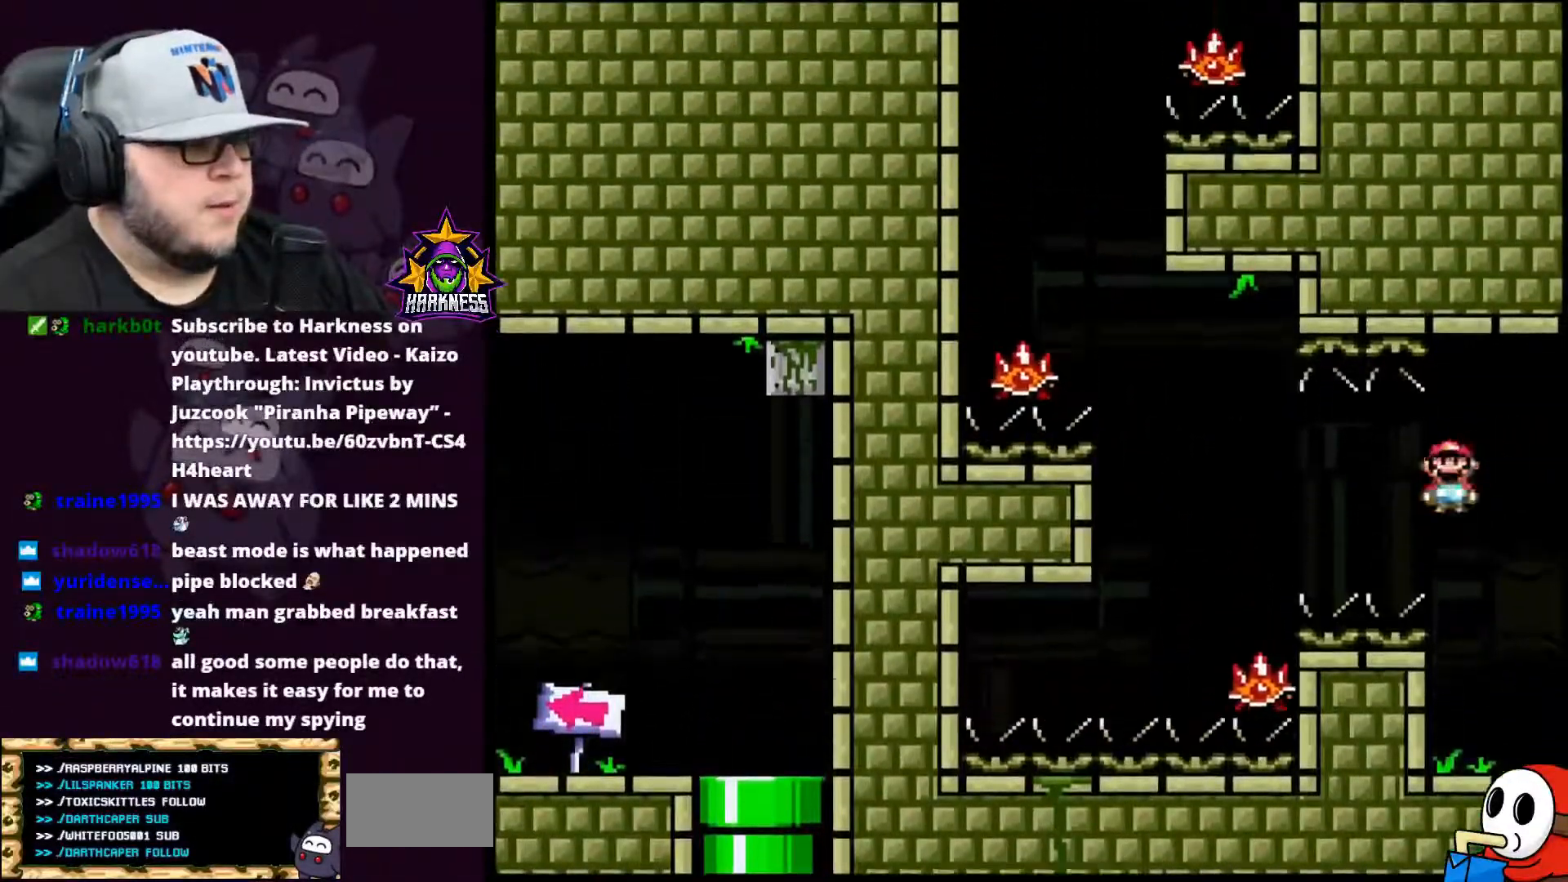
{"buttons": ["A", "X", "DPAD_LEFT"], "events": []}
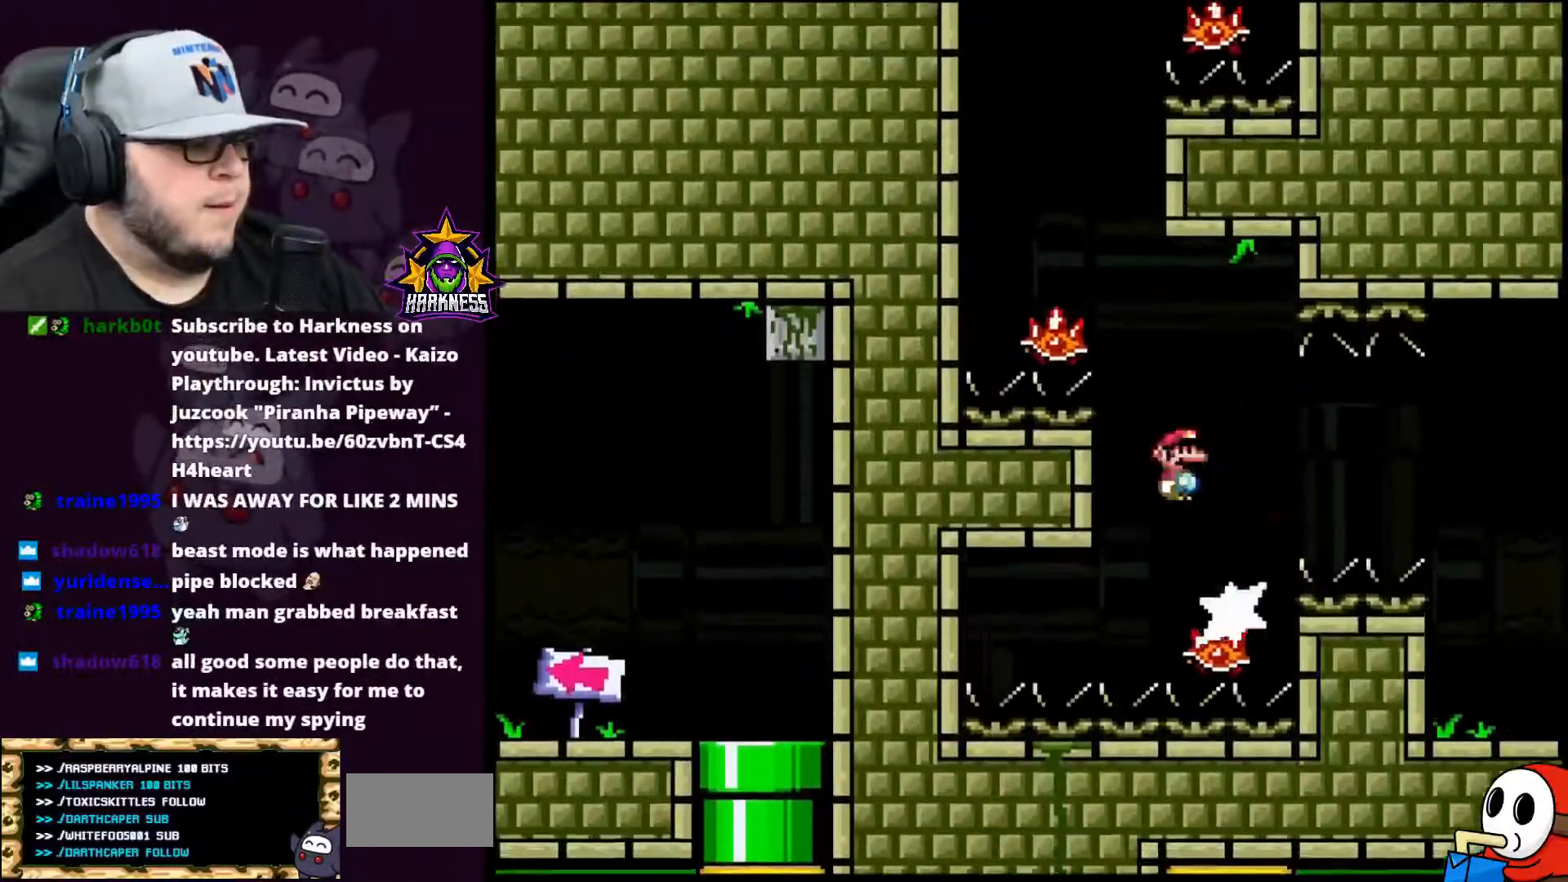
{"buttons": ["A", "X"], "events": [[100, "DPAD_LEFT", "up"], [100, "DPAD_UP", "down"], [117, "DPAD_UP", "up"], [150, "DPAD_RIGHT", "down"], [350, "DPAD_LEFT", "down"], [350, "DPAD_RIGHT", "up"], [501, "DPAD_LEFT", "up"]]}
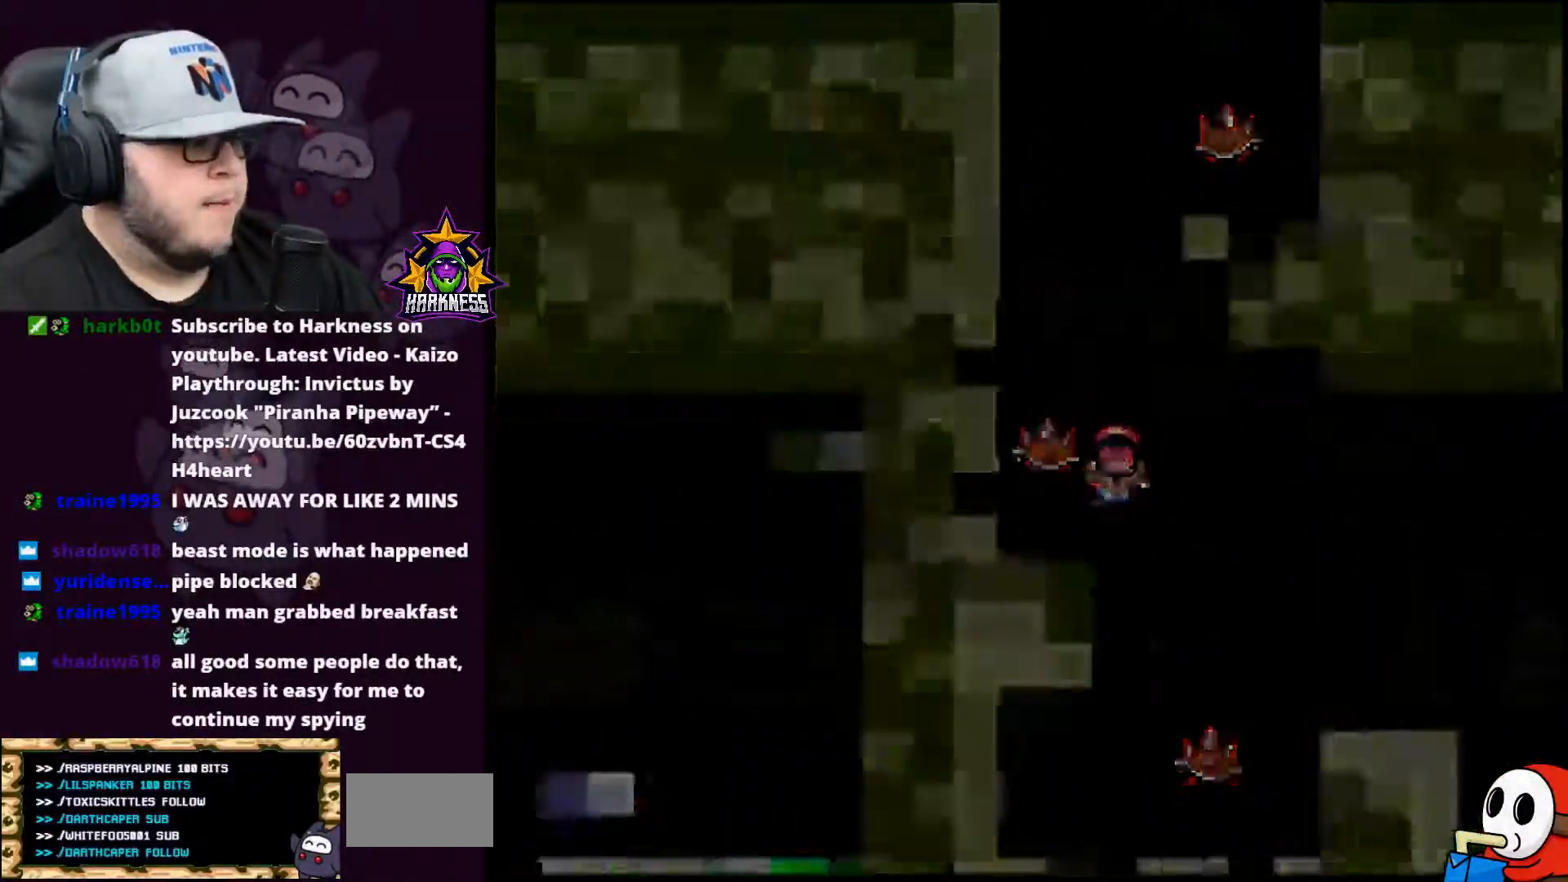
{"buttons": ["A", "X"], "events": [[33, "A", "up"], [283, "A", "down"], [317, "A", "up"], [433, "A", "down"]]}
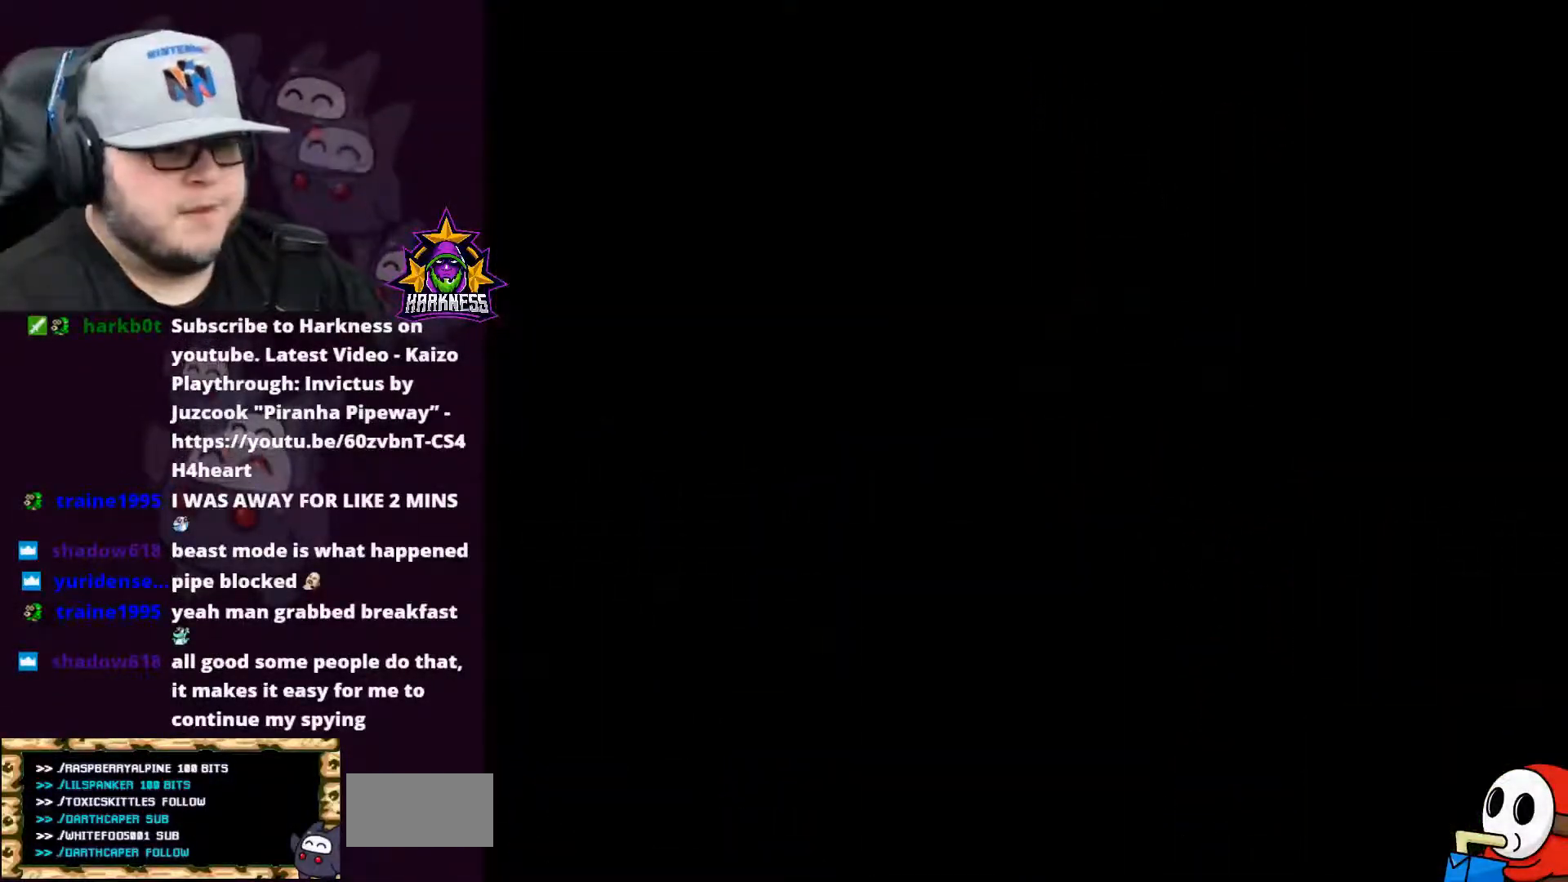
{"buttons": ["A", "X"], "events": [[67, "A", "up"], [150, "A", "down"], [284, "A", "up"], [400, "A", "down"]]}
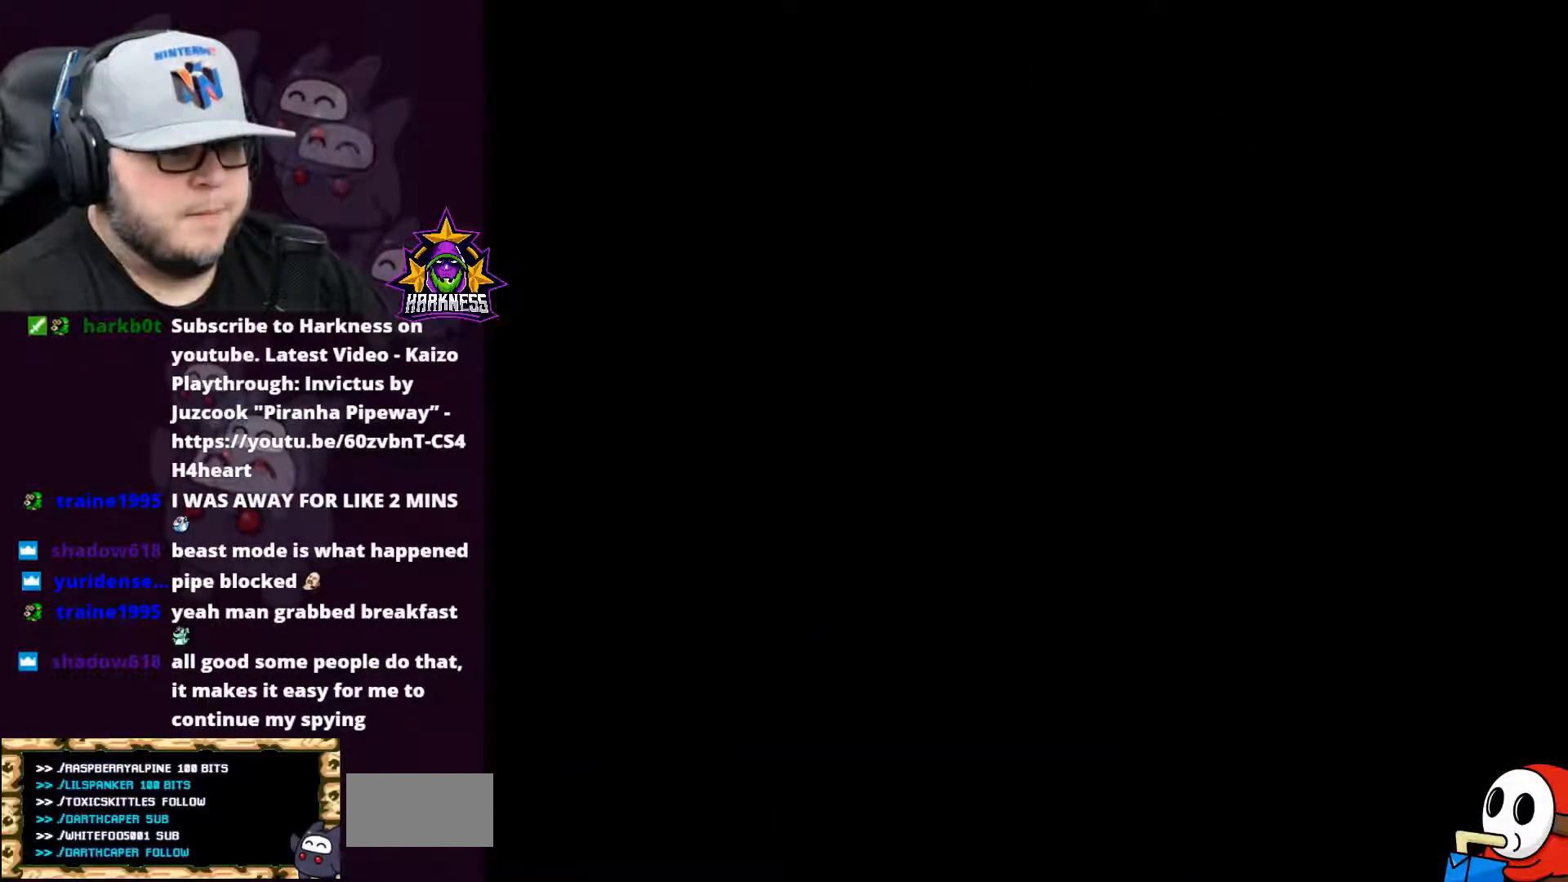
{"buttons": ["X"]}
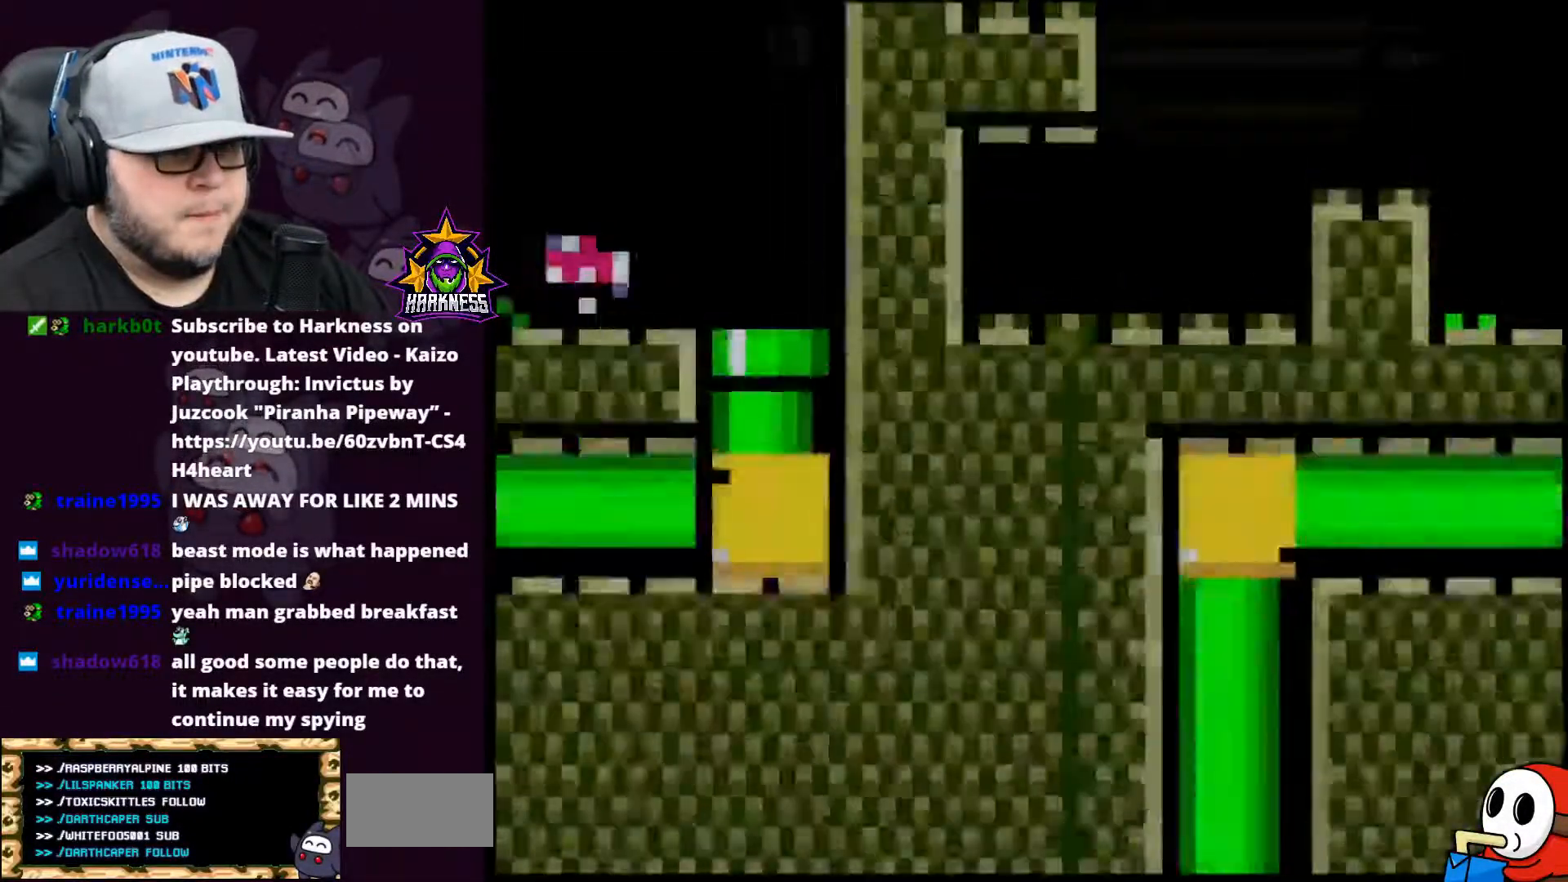
{"buttons": ["X", "DPAD_LEFT"], "events": [[350, "DPAD_LEFT", "down"]]}
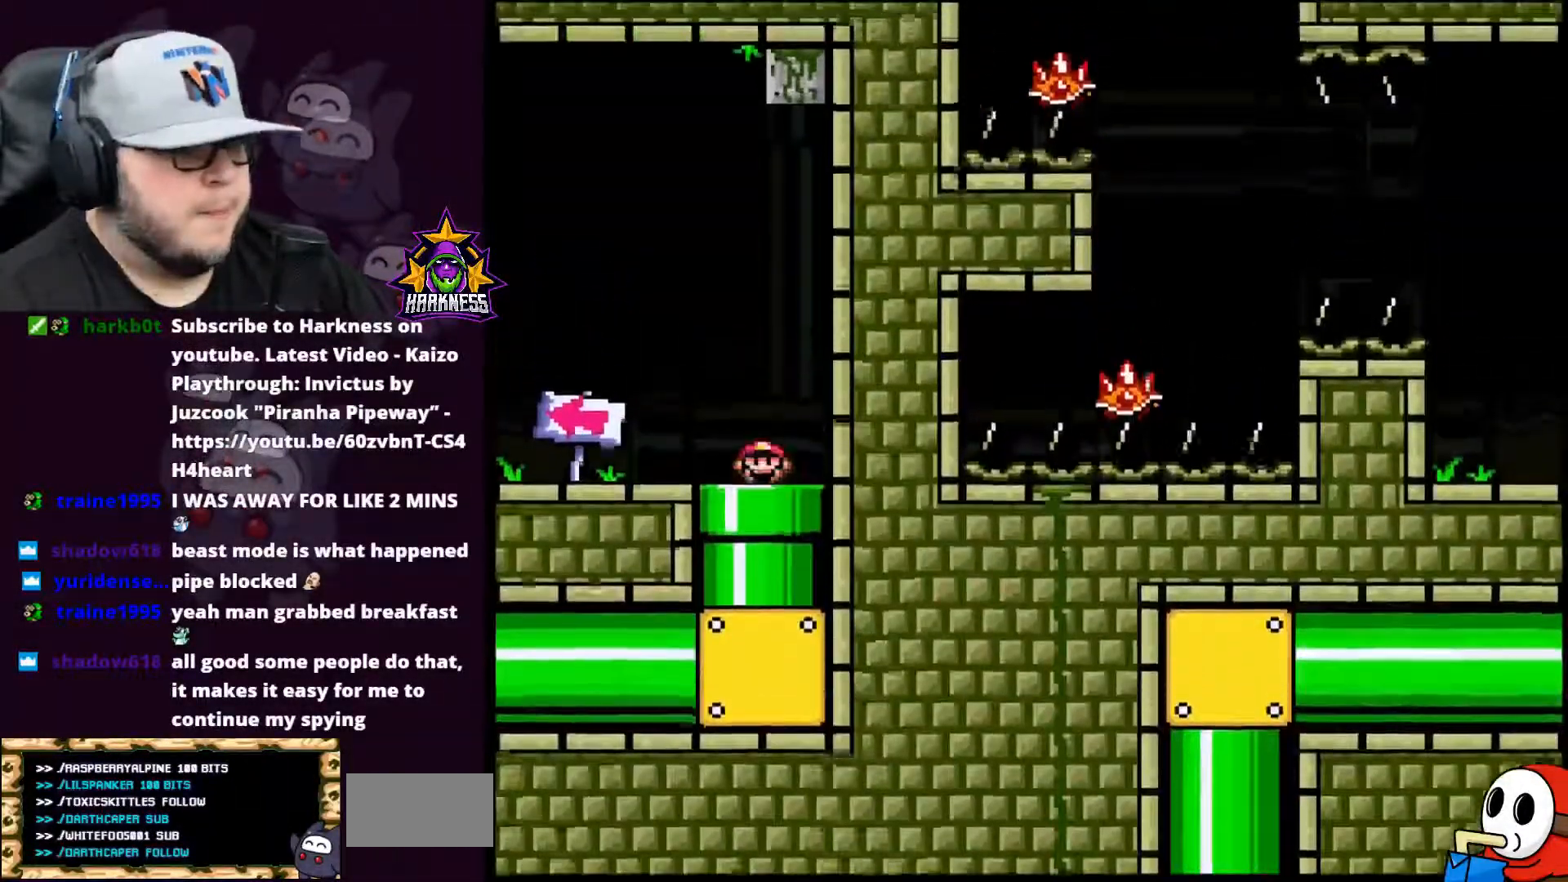
{"buttons": ["X", "DPAD_LEFT"], "events": []}
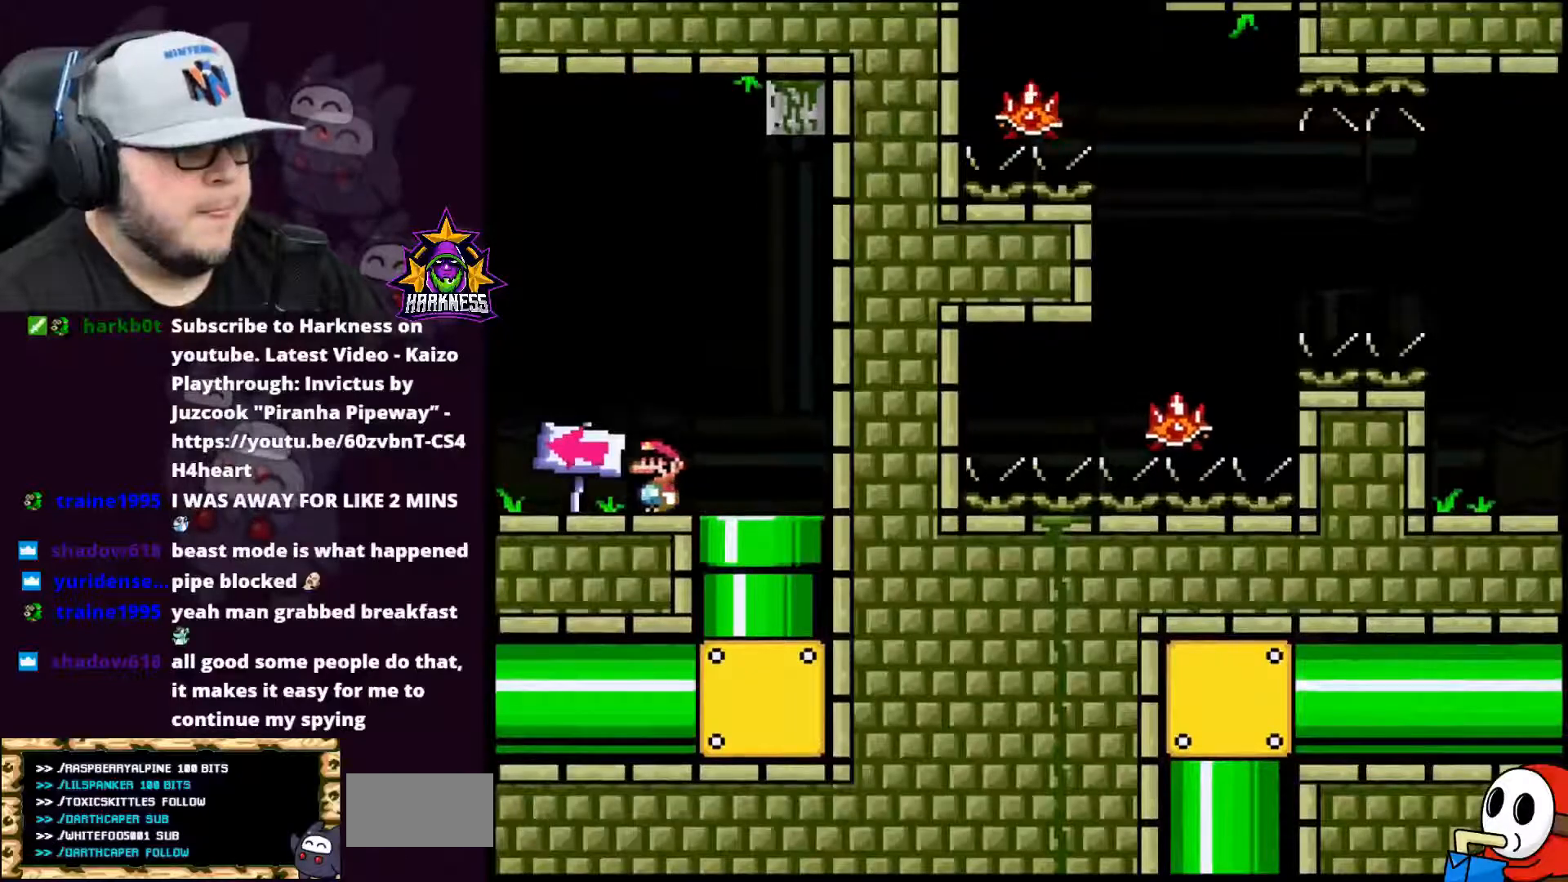
{"buttons": ["A", "X", "DPAD_LEFT"], "events": [[150, "A", "down"]]}
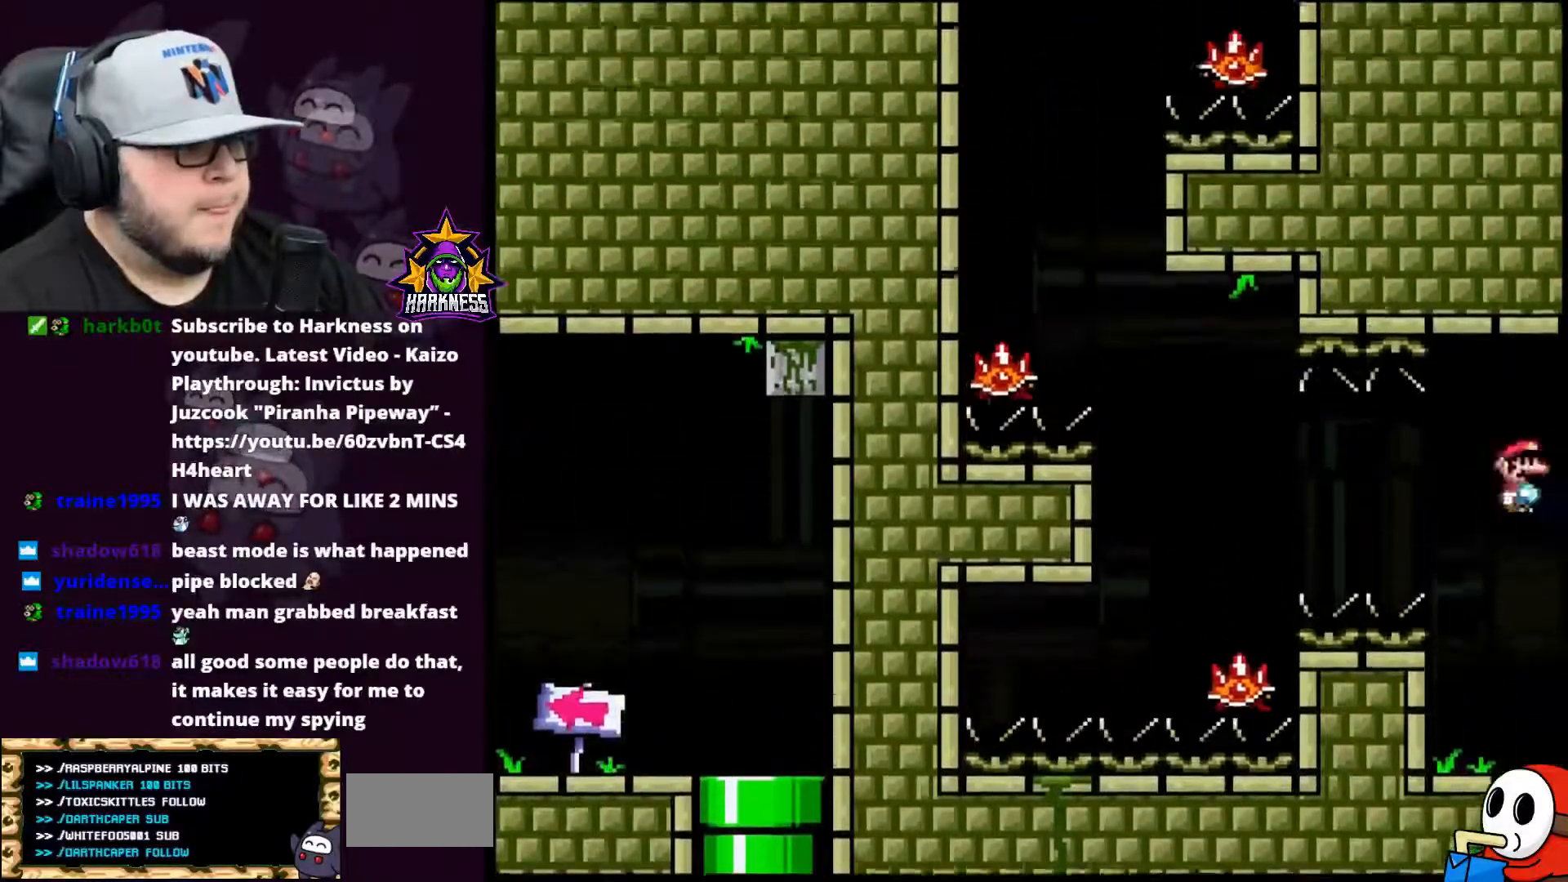
{"buttons": ["A", "X", "DPAD_LEFT"], "events": []}